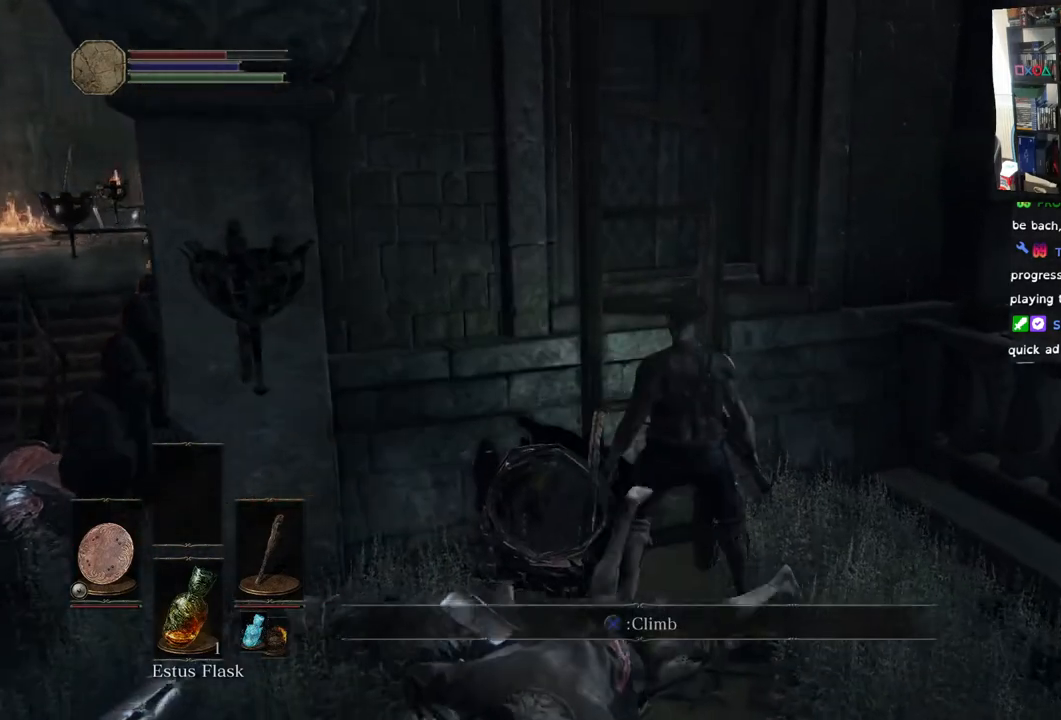
Gameplay with a controller (PlayStation layout); each line is a JSON object with the inputs held at the frame after it. "events" lists button and stick changes between this image and that frame as [ms after this image, input, new state], when the widget could be followed in between.
{"buttons": [], "left_stick": "up", "right_stick": "center", "events": []}
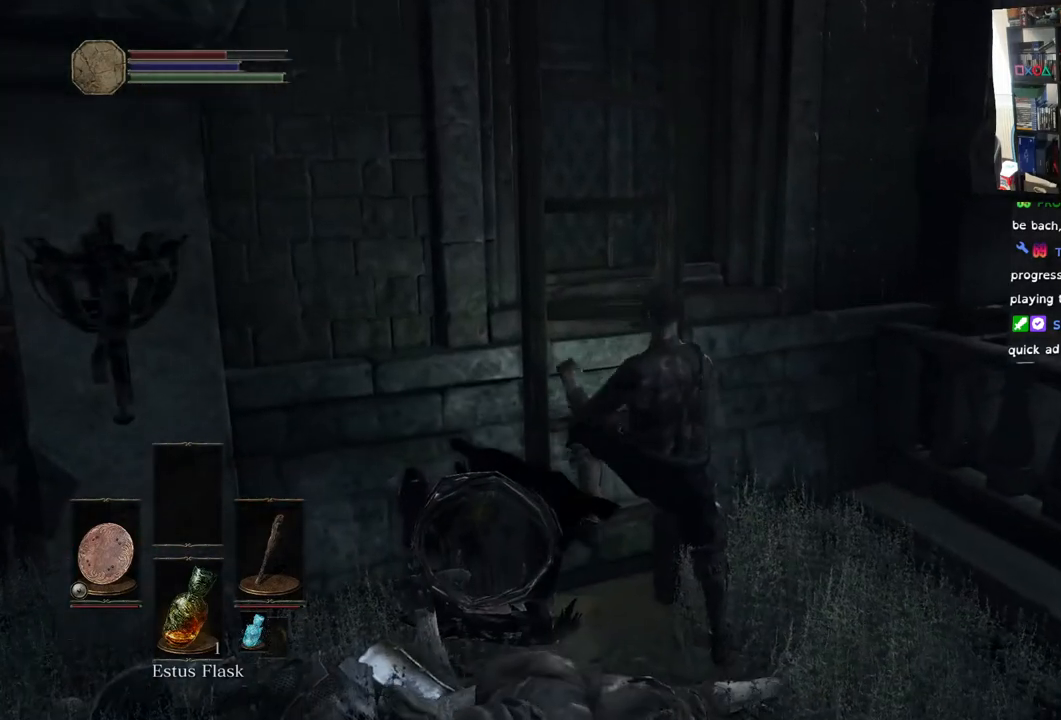
{"buttons": [], "left_stick": "up", "right_stick": "center", "events": []}
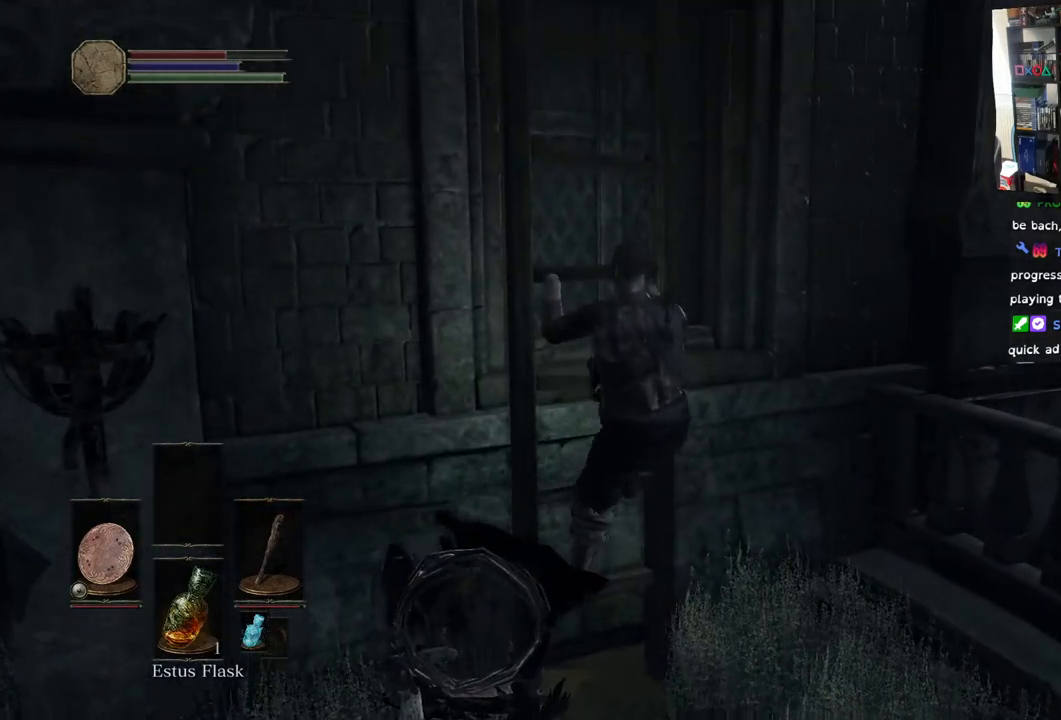
{"buttons": [], "left_stick": "up", "right_stick": "center", "events": []}
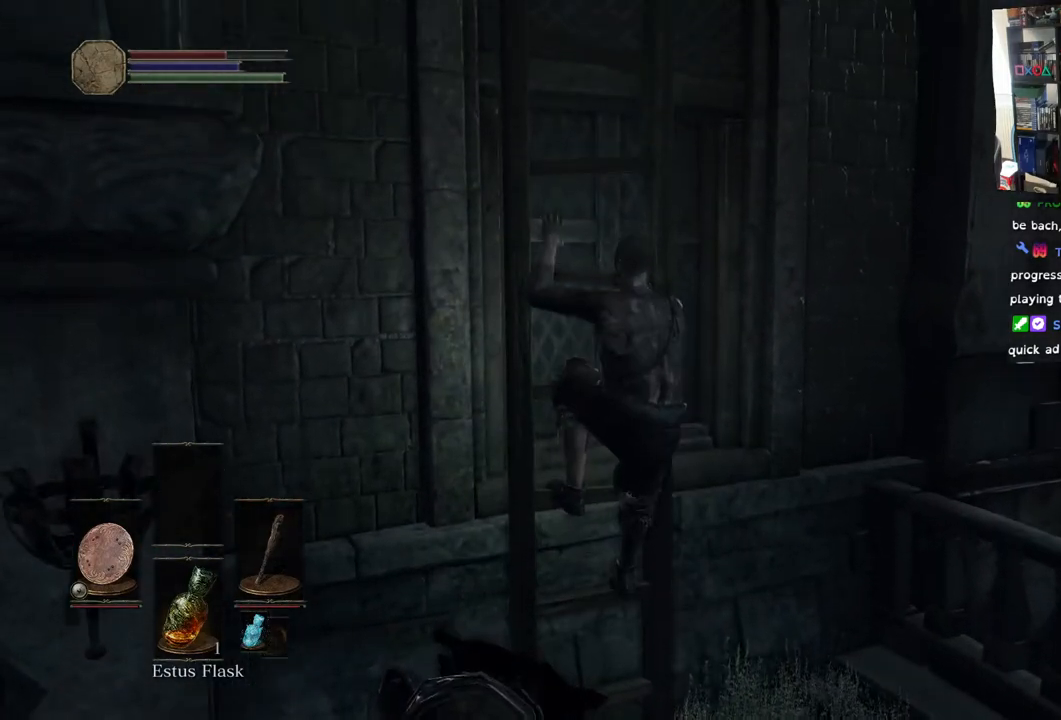
{"buttons": [], "left_stick": "up", "right_stick": "center", "events": []}
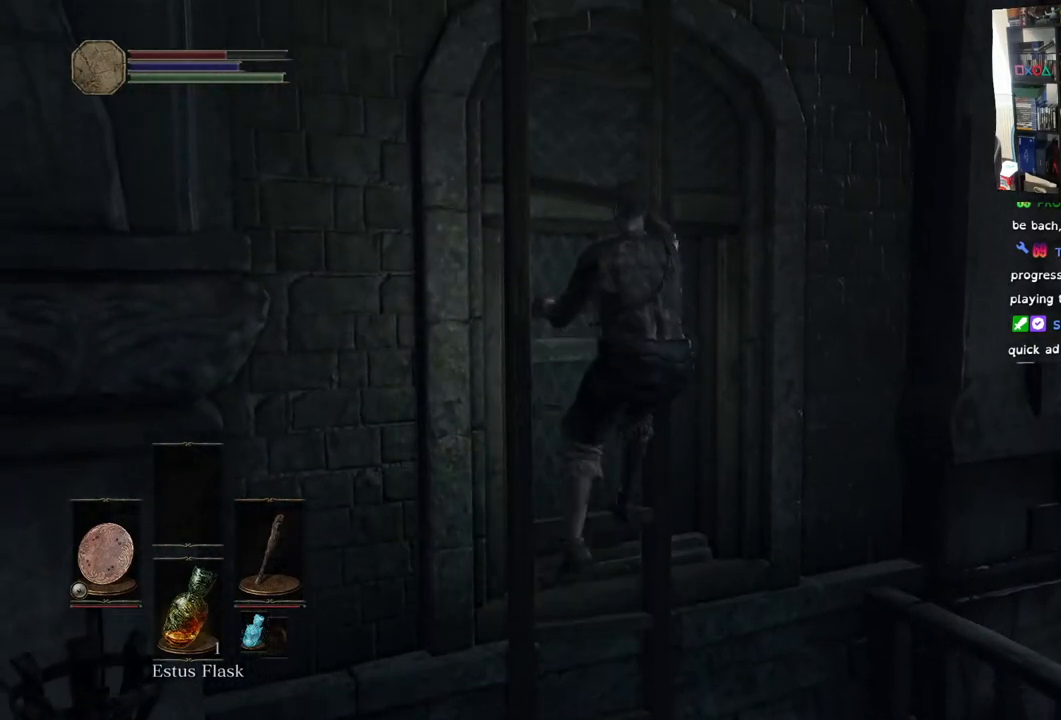
{"buttons": [], "left_stick": "up", "right_stick": "center", "events": []}
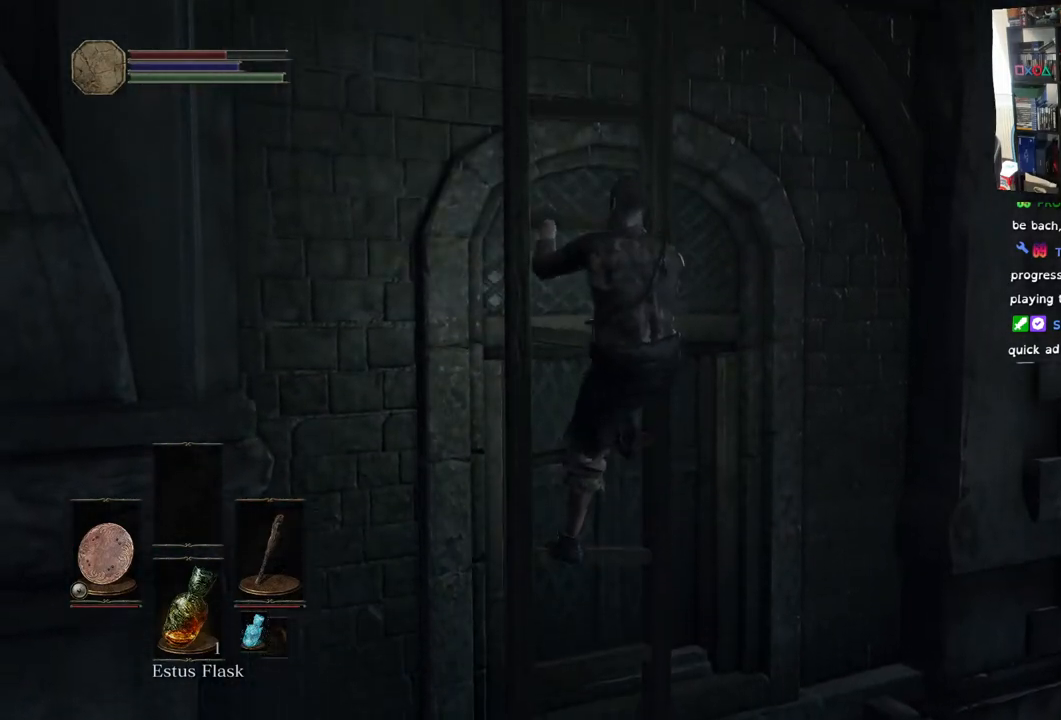
{"buttons": [], "left_stick": "up", "right_stick": "center", "events": []}
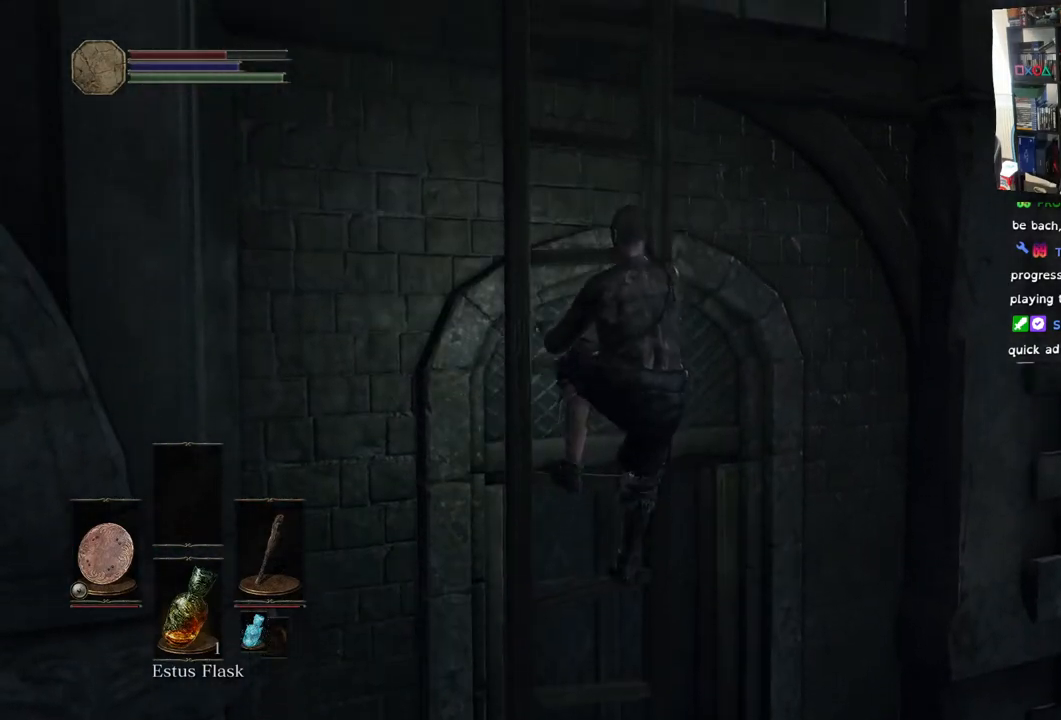
{"buttons": [], "left_stick": "up", "right_stick": "center", "events": []}
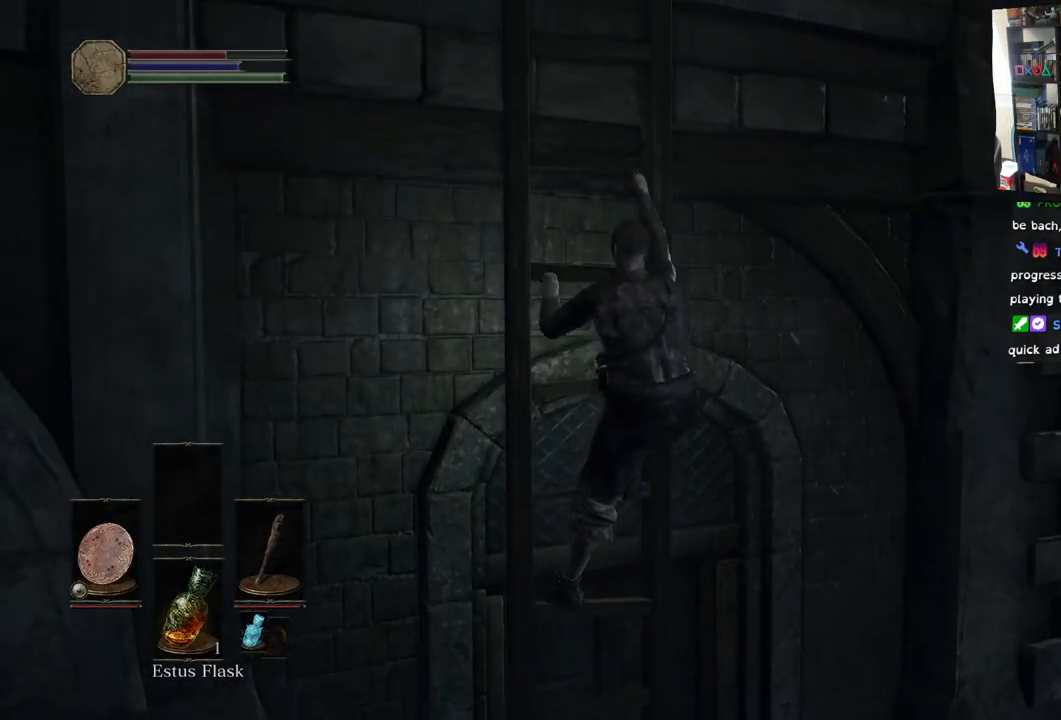
{"buttons": [], "left_stick": "up", "right_stick": "center", "events": []}
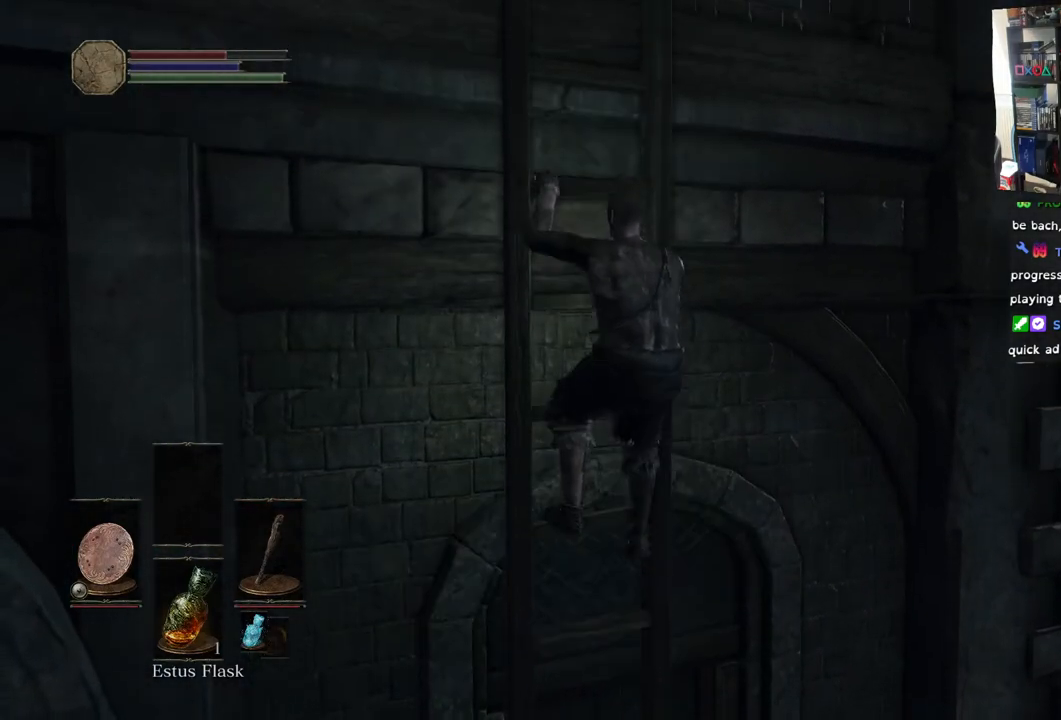
{"buttons": [], "left_stick": "up", "right_stick": "center", "events": []}
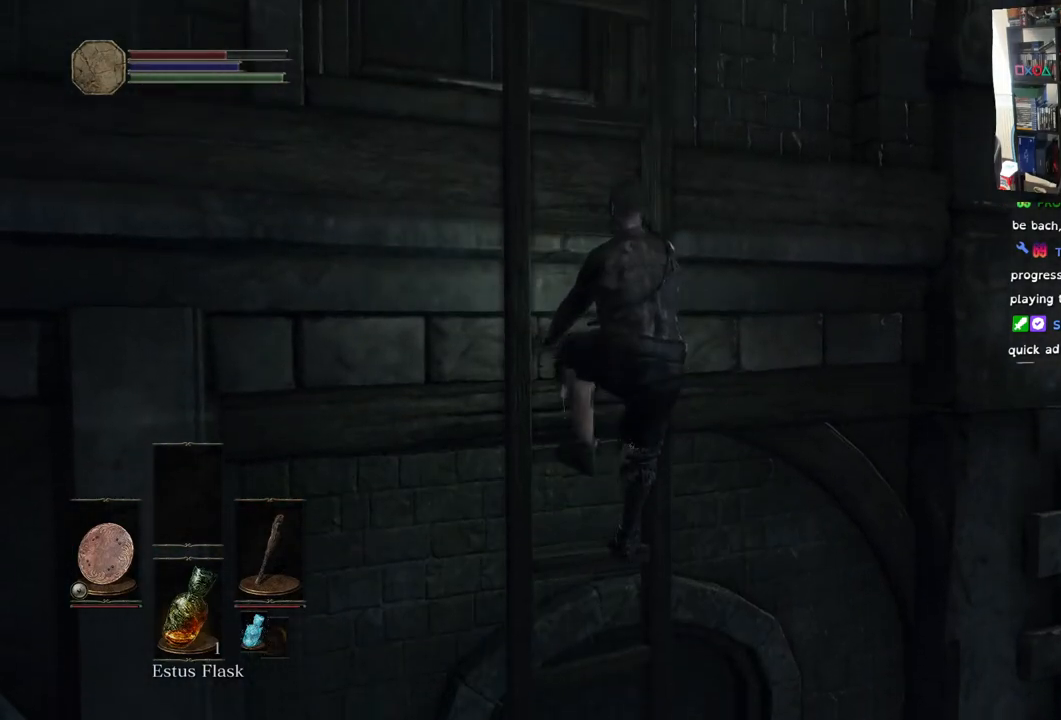
{"buttons": [], "left_stick": "up", "right_stick": "center", "events": []}
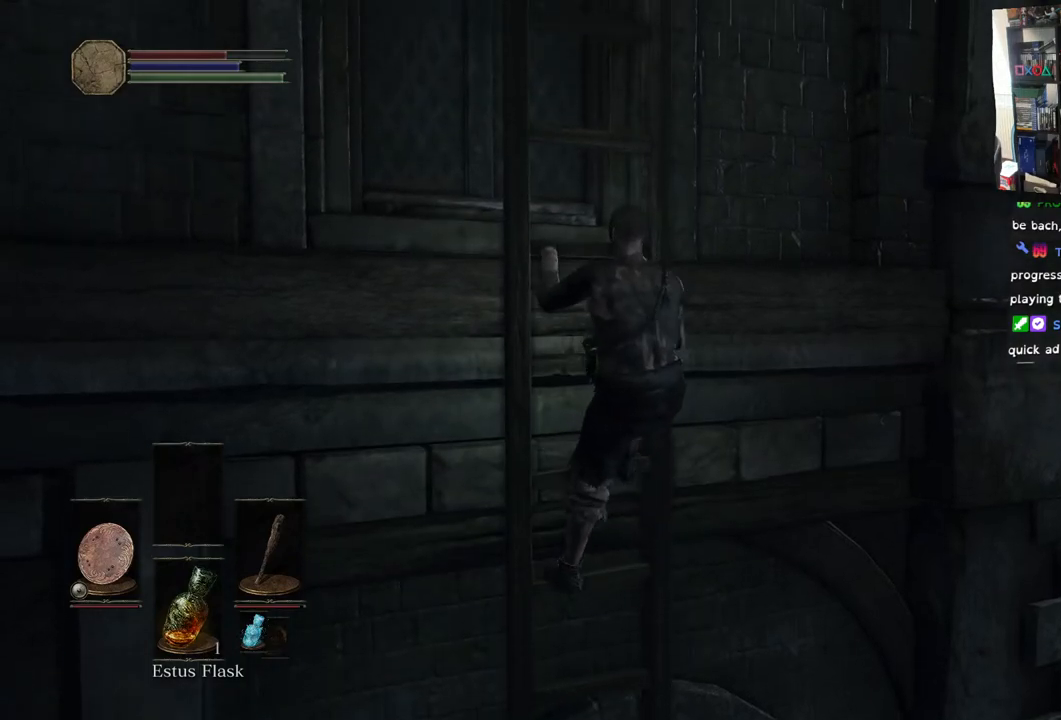
{"buttons": [], "left_stick": "up", "right_stick": "center", "events": []}
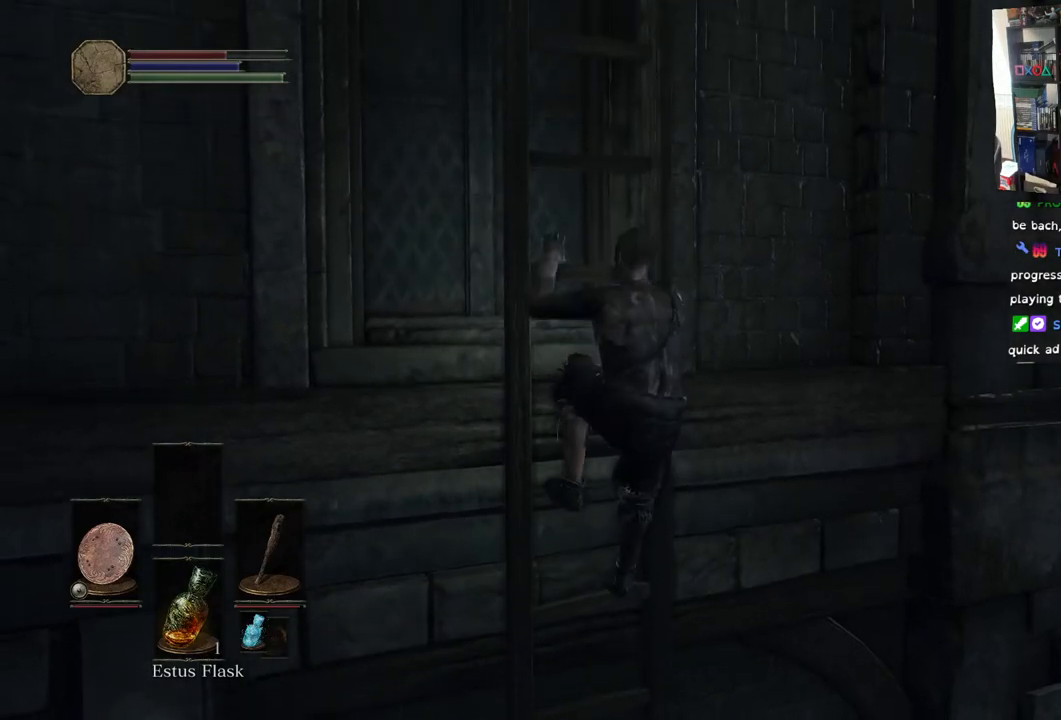
{"buttons": [], "left_stick": "up", "right_stick": "center", "events": []}
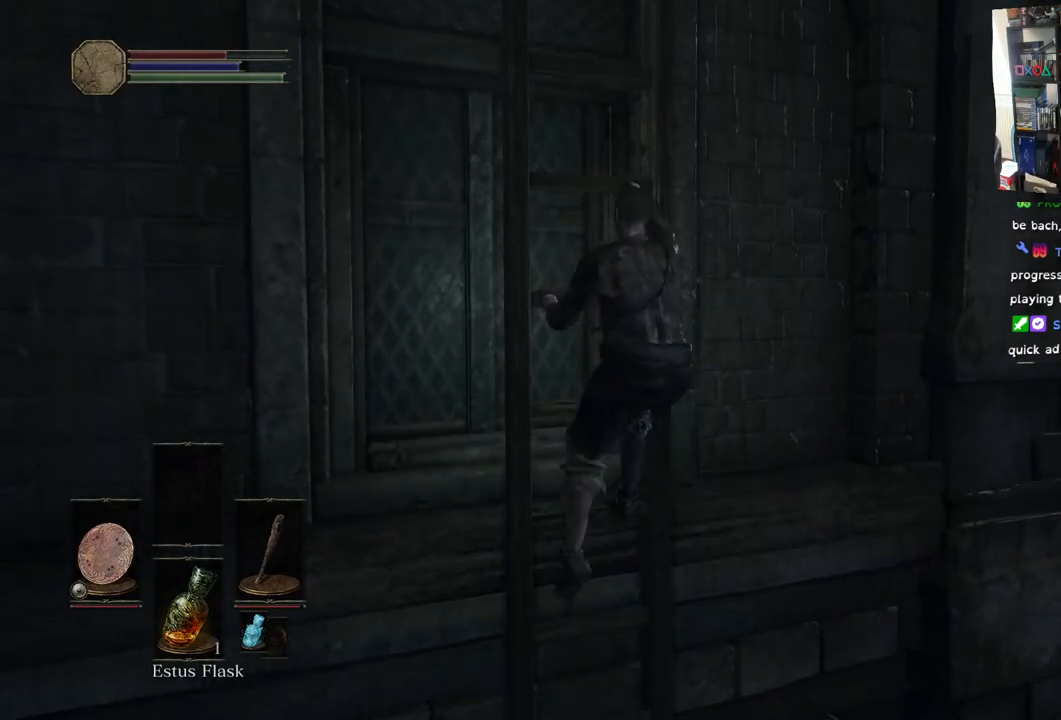
{"buttons": [], "left_stick": "up", "right_stick": "center", "events": []}
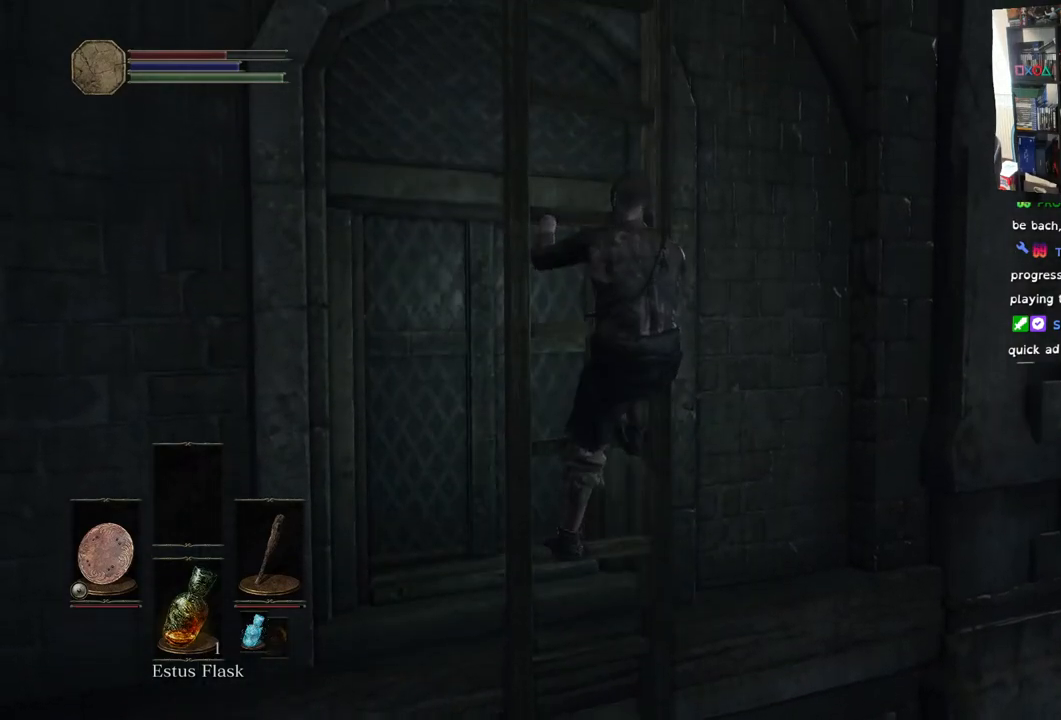
{"buttons": [], "left_stick": "up", "right_stick": "center", "events": []}
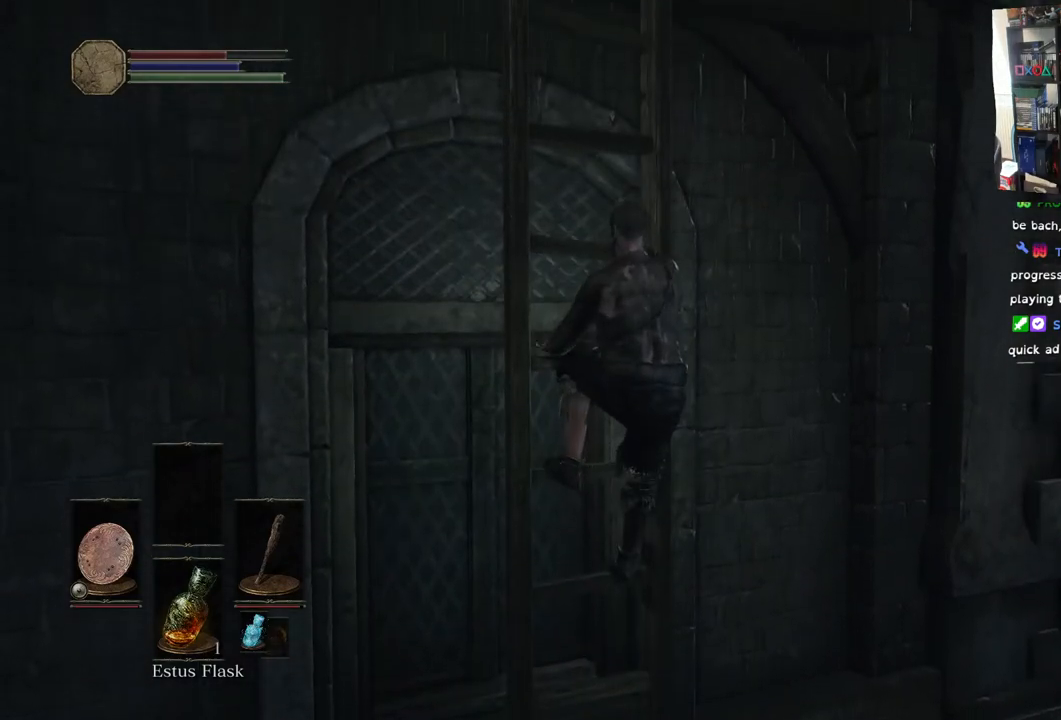
{"buttons": [], "left_stick": "up", "right_stick": "center", "events": []}
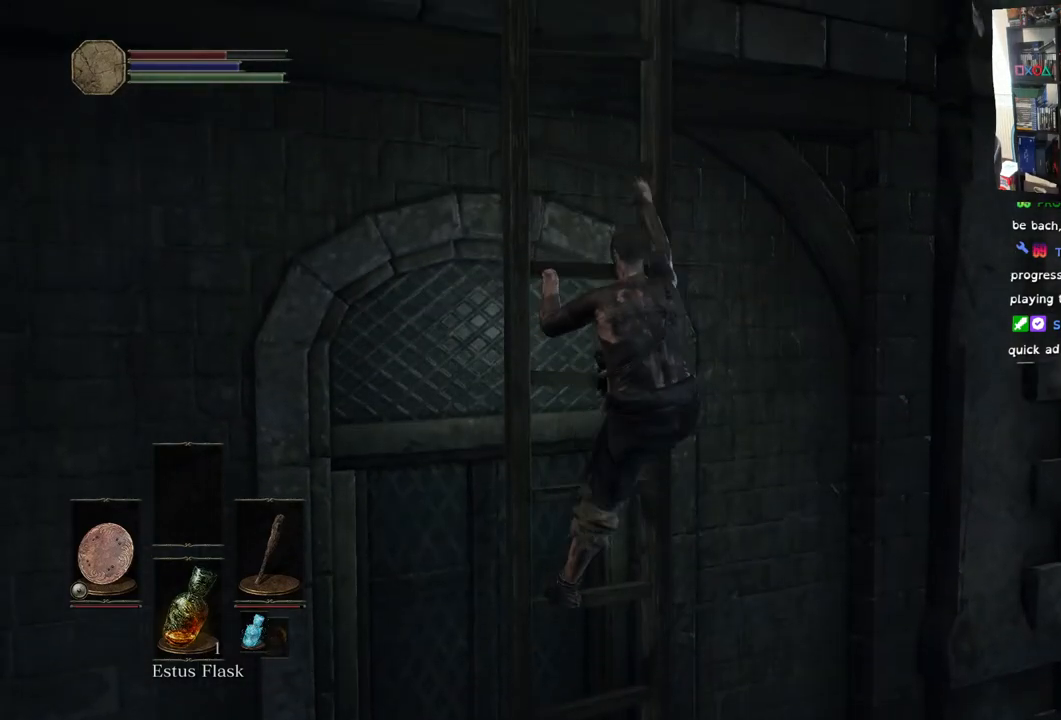
{"buttons": [], "left_stick": "up", "right_stick": "center", "events": []}
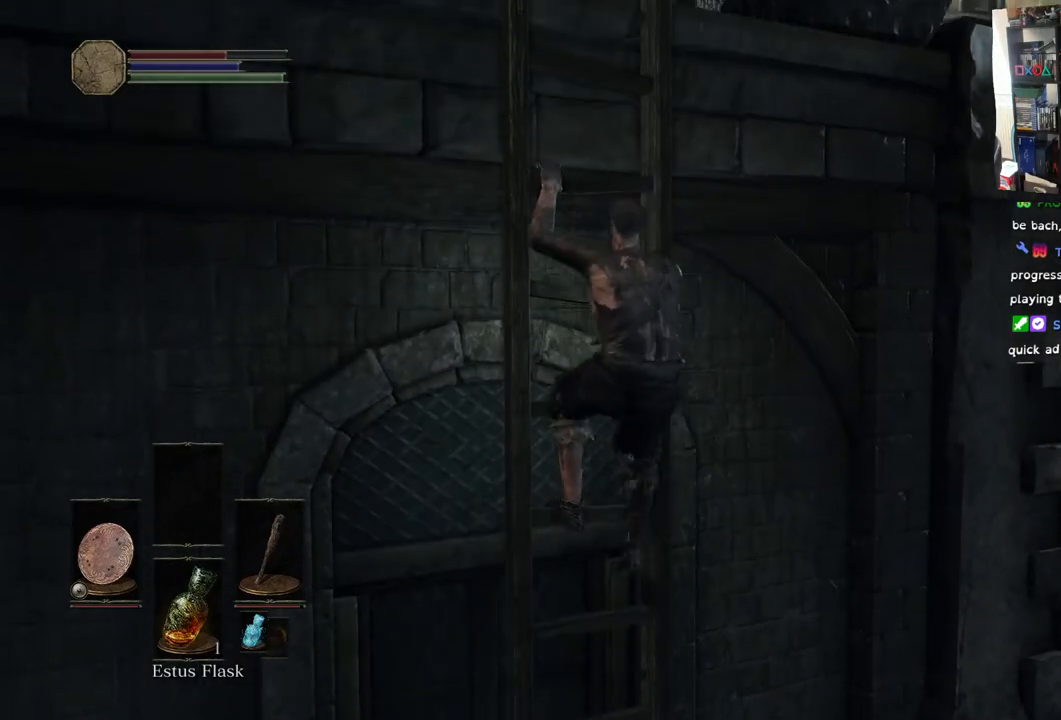
{"buttons": [], "left_stick": "up", "right_stick": "left", "events": [[500, "right_stick", "left"]]}
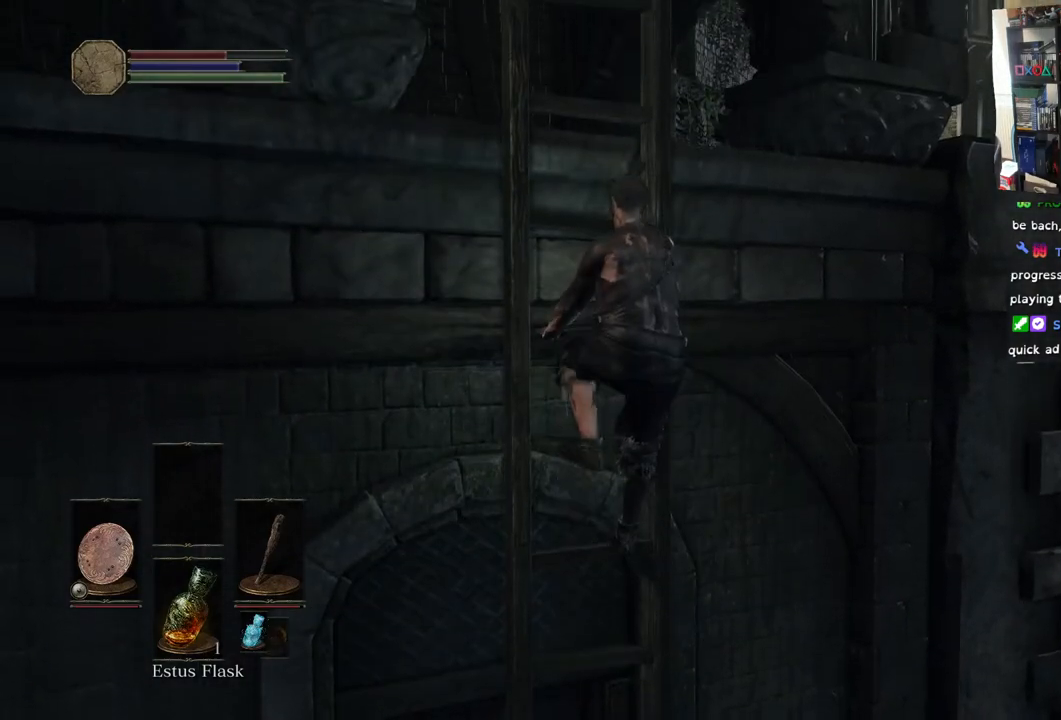
{"buttons": [], "left_stick": "up", "right_stick": "center", "events": [[250, "right_stick", "center"]]}
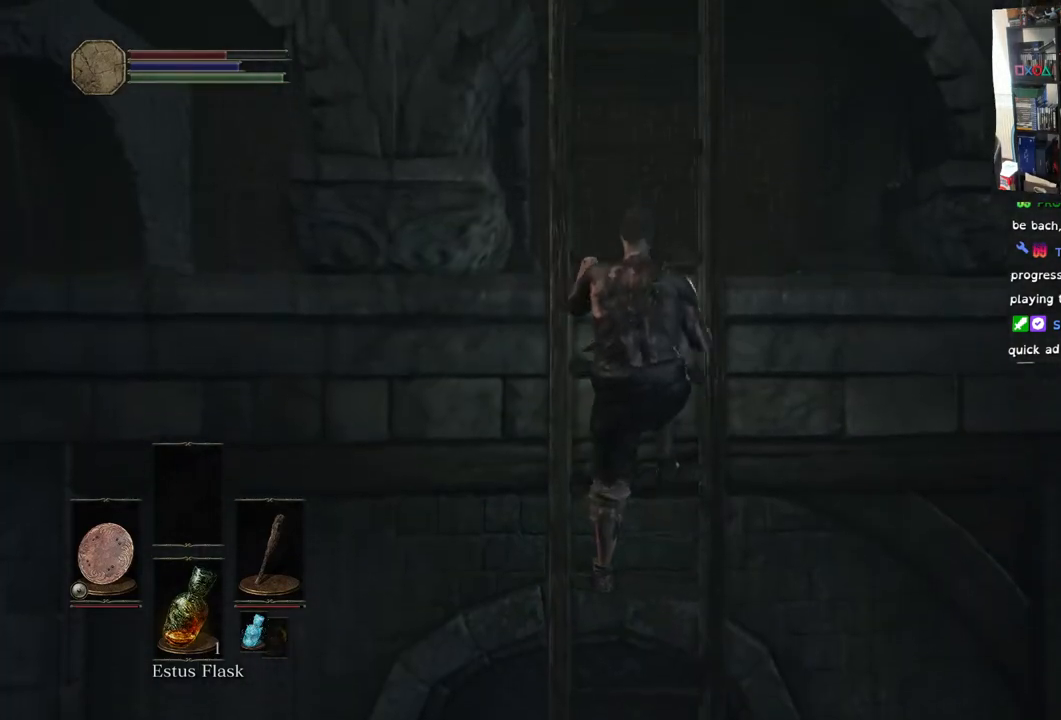
{"buttons": [], "left_stick": "up", "right_stick": "center", "events": []}
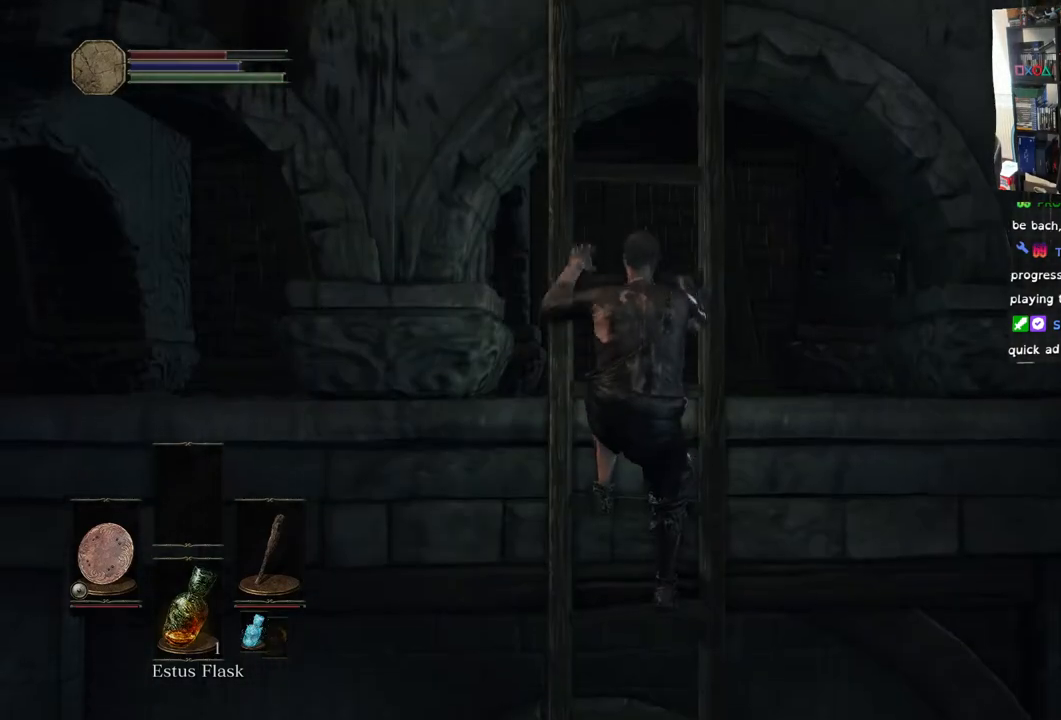
{"buttons": [], "left_stick": "up", "right_stick": "center", "events": []}
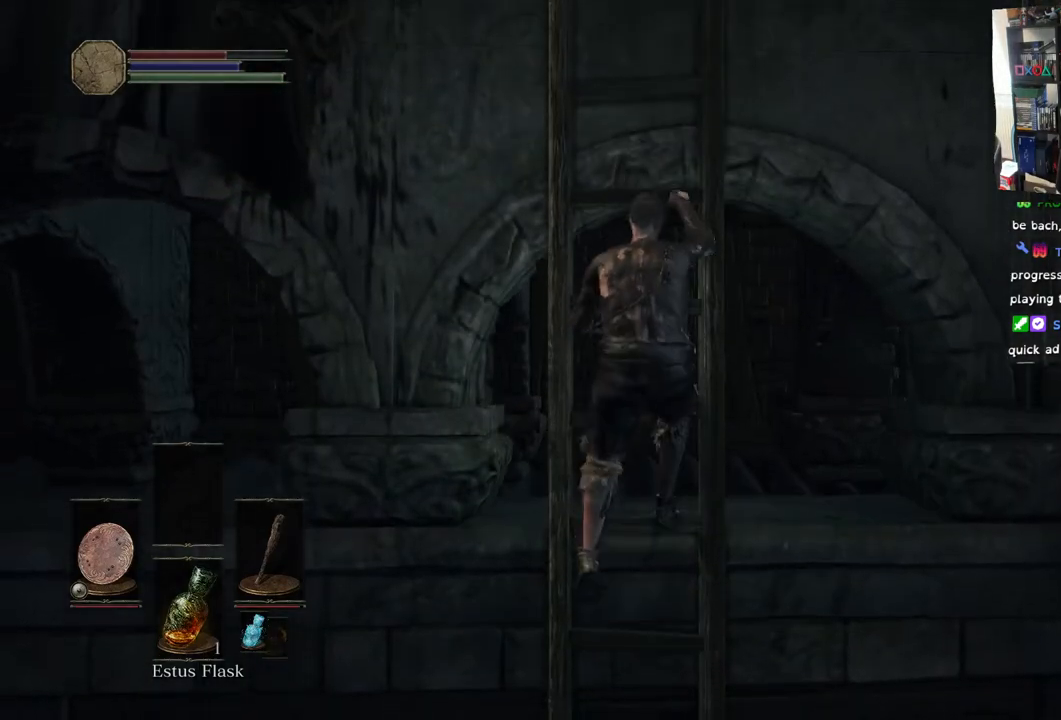
{"buttons": [], "left_stick": "up", "right_stick": "center", "events": []}
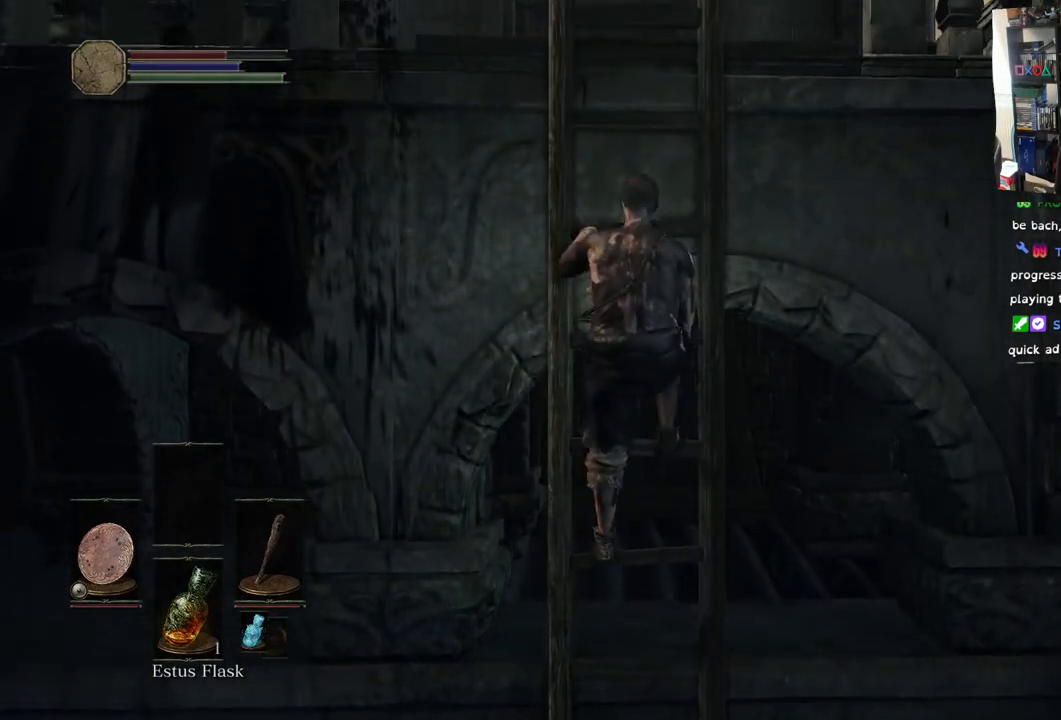
{"buttons": [], "left_stick": "up", "right_stick": "center", "events": []}
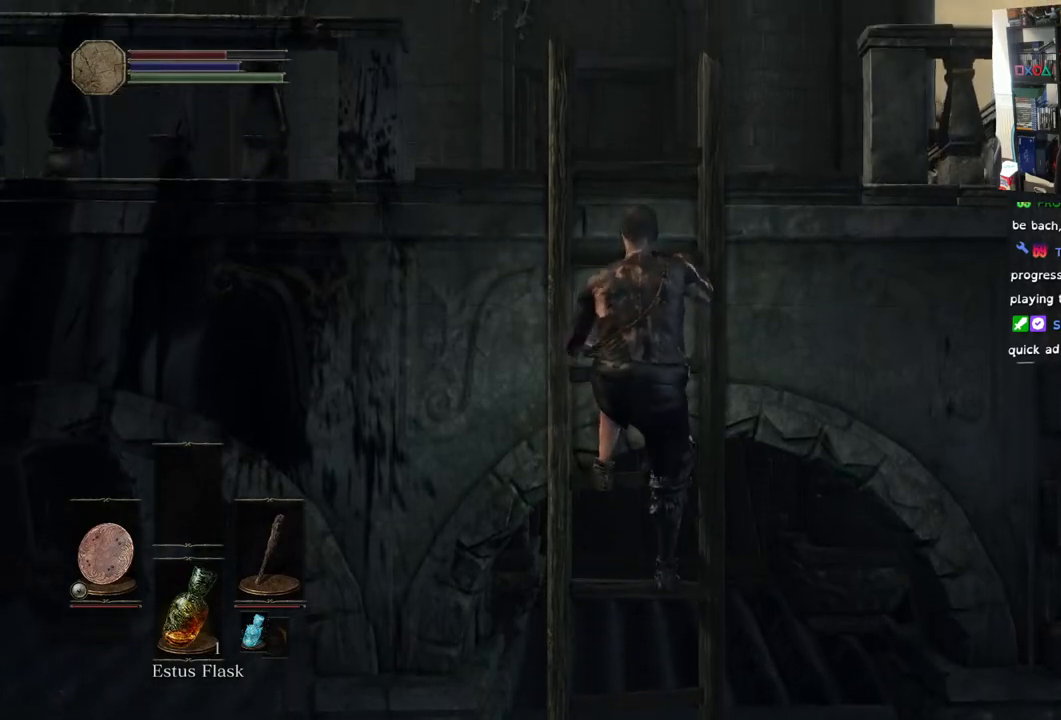
{"buttons": [], "left_stick": "up", "right_stick": "center", "events": []}
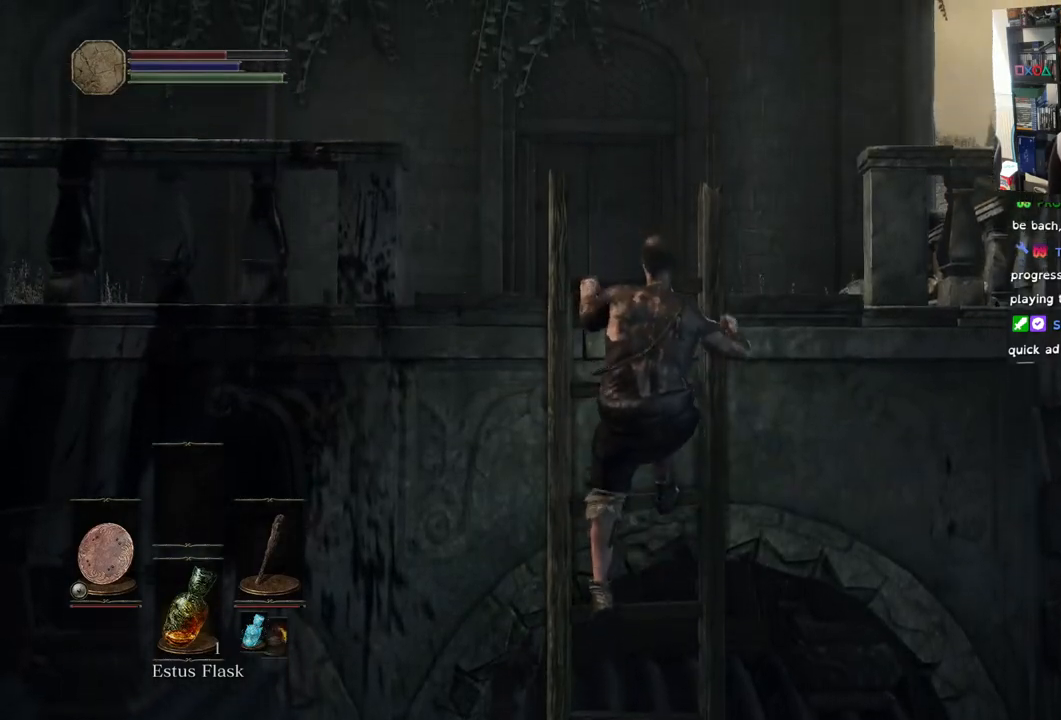
{"buttons": [], "left_stick": "up", "right_stick": "center", "events": []}
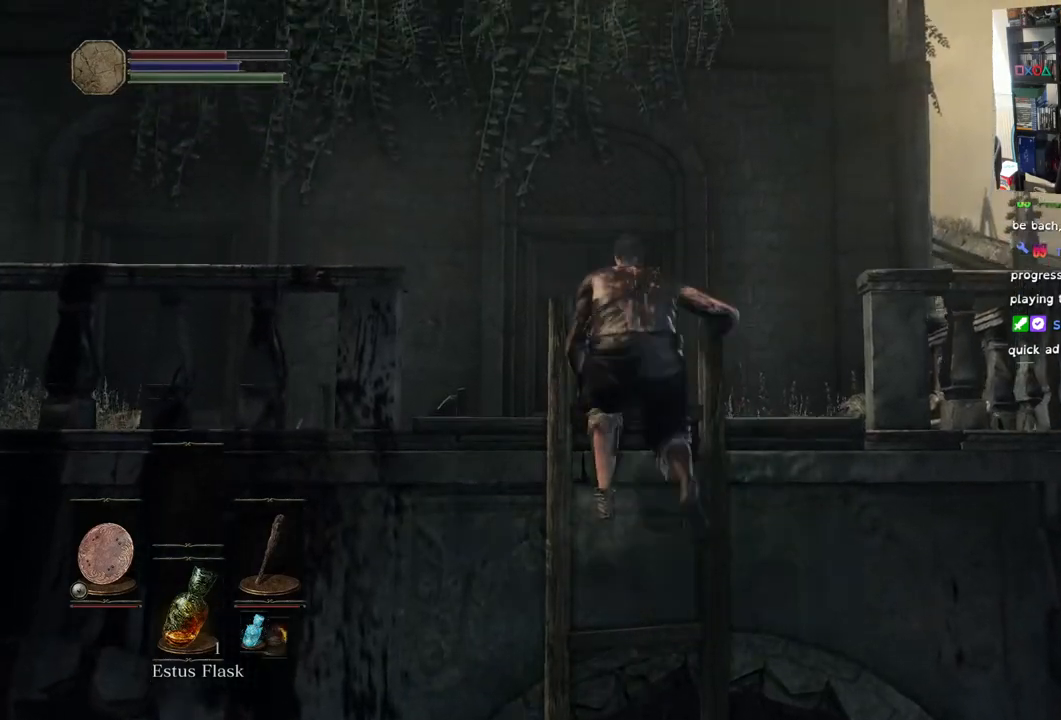
{"buttons": [], "left_stick": "up", "right_stick": "center", "events": []}
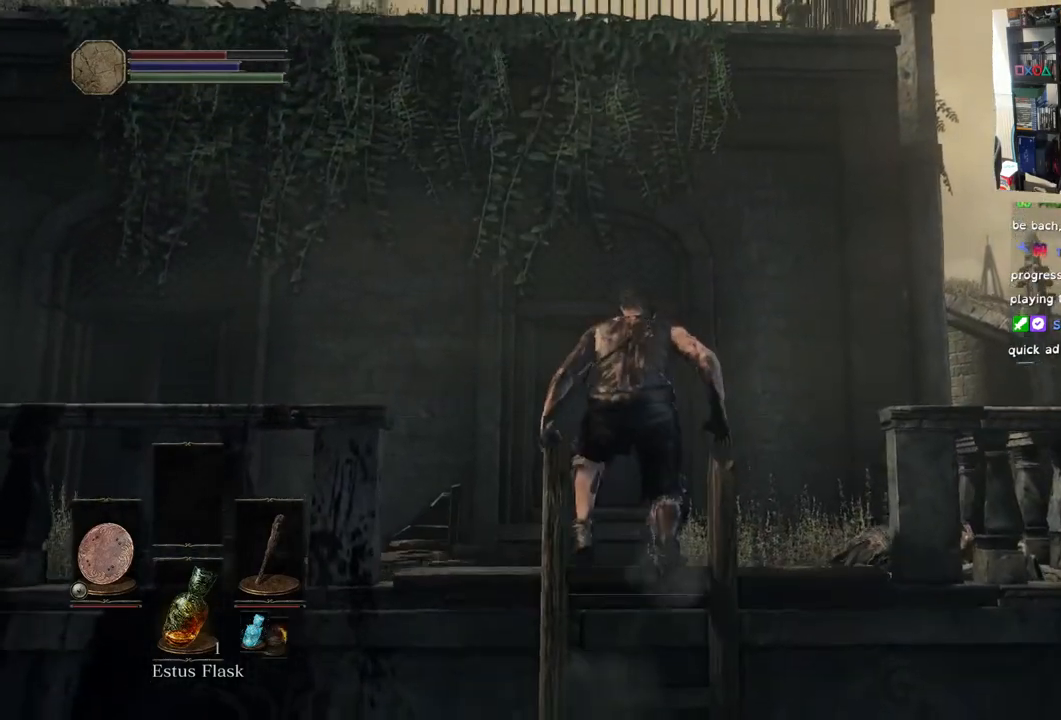
{"buttons": [], "left_stick": "up", "right_stick": "down-left", "events": [[367, "right_stick", "down-left"]]}
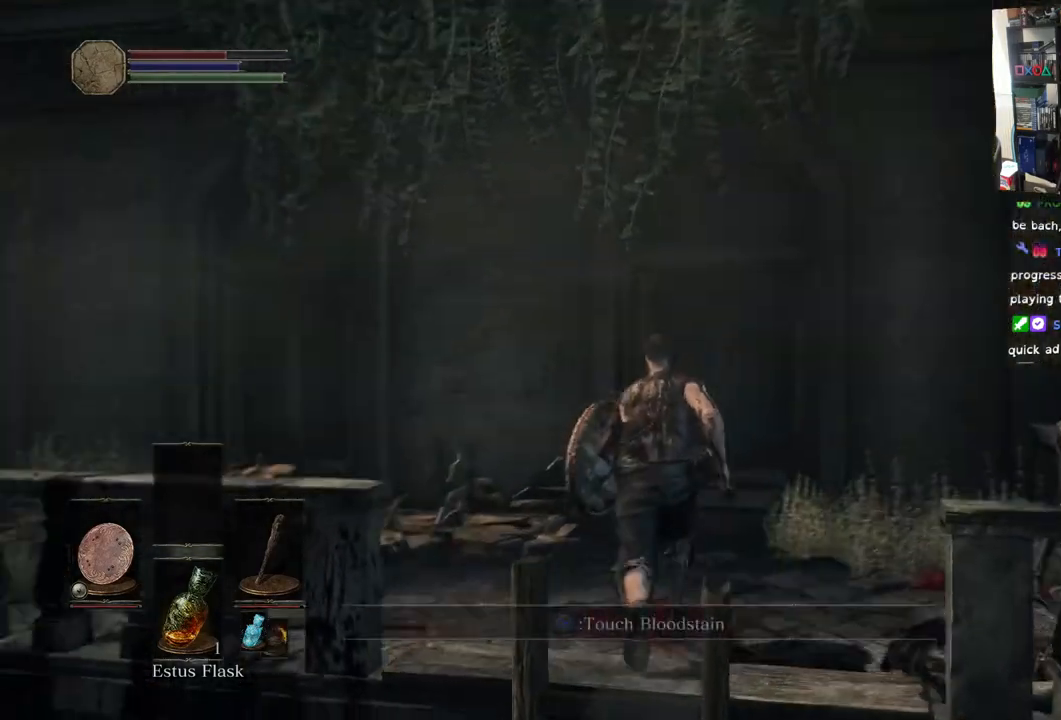
{"buttons": [], "left_stick": "up", "right_stick": "down-left", "events": [[250, "right_stick", "center"], [433, "right_stick", "down-left"]]}
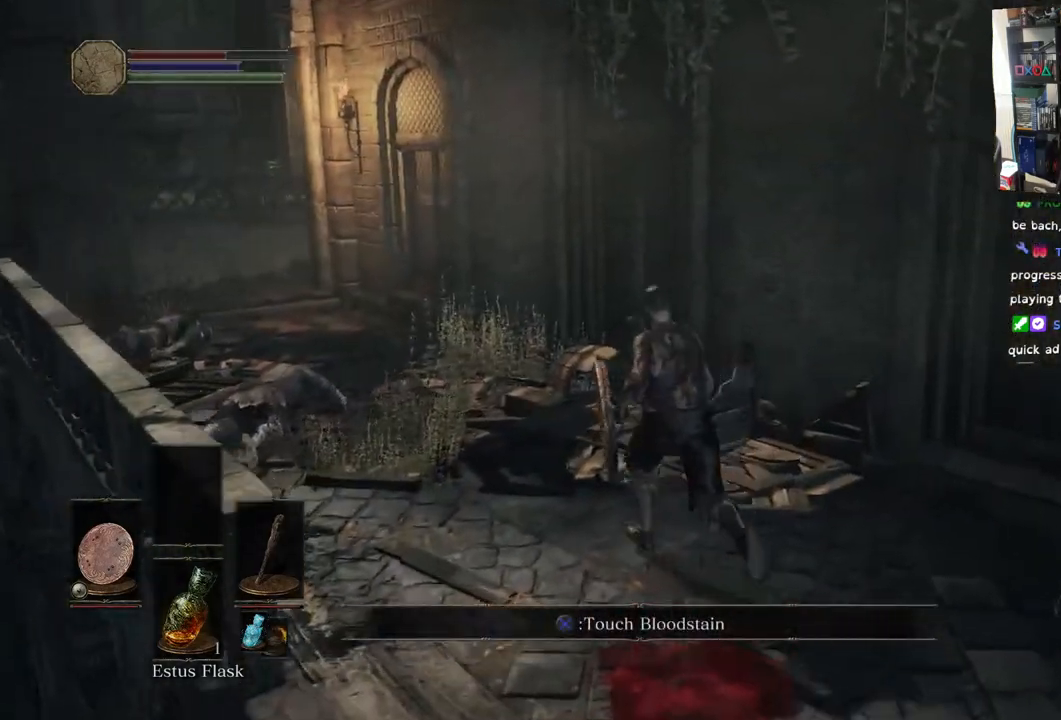
{"buttons": ["CIRCLE"], "left_stick": "up", "right_stick": "center", "events": [[217, "right_stick", "center"], [333, "CIRCLE", "down"]]}
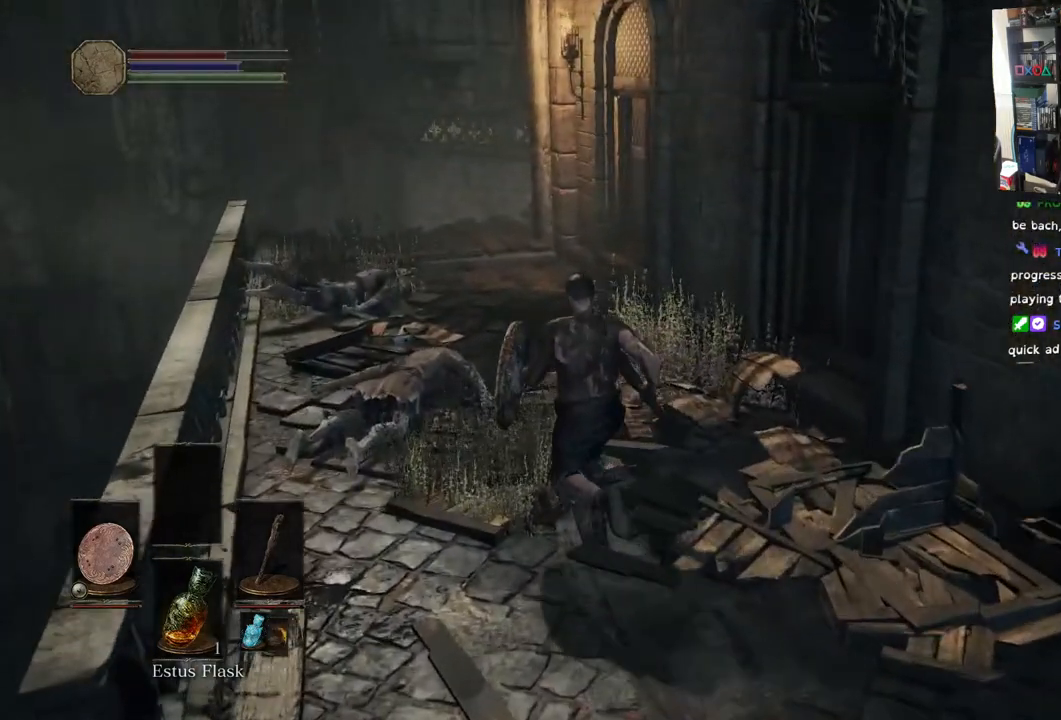
{"buttons": ["CIRCLE"], "left_stick": "up", "right_stick": "center", "events": []}
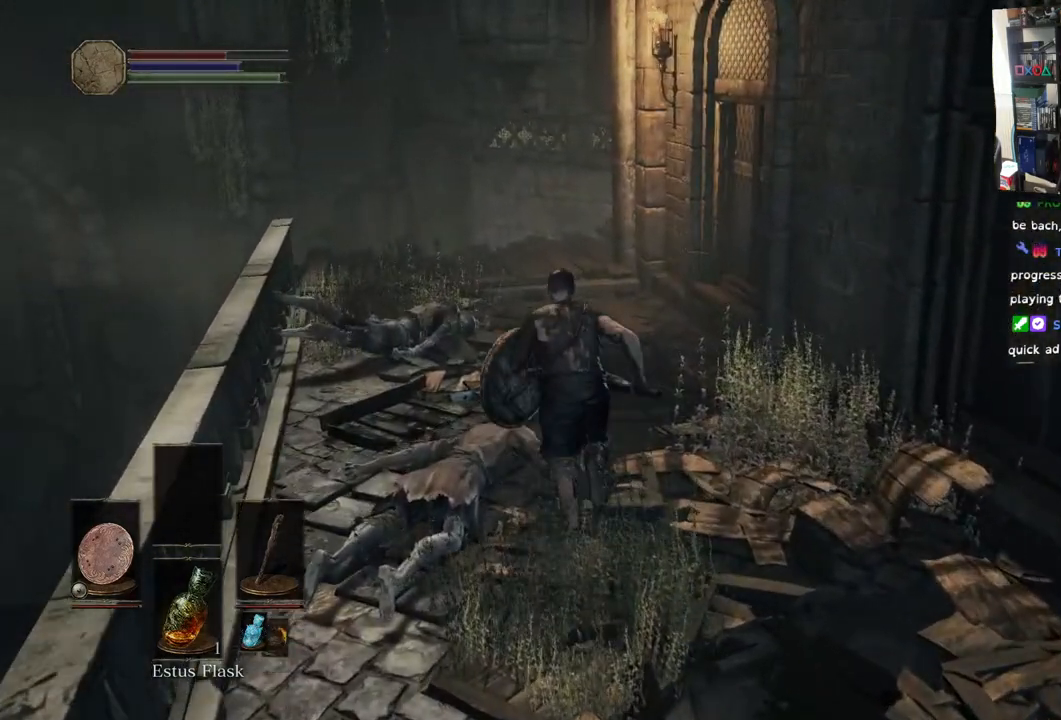
{"buttons": [], "left_stick": "up", "right_stick": "right", "events": [[283, "CIRCLE", "up"], [500, "right_stick", "right"]]}